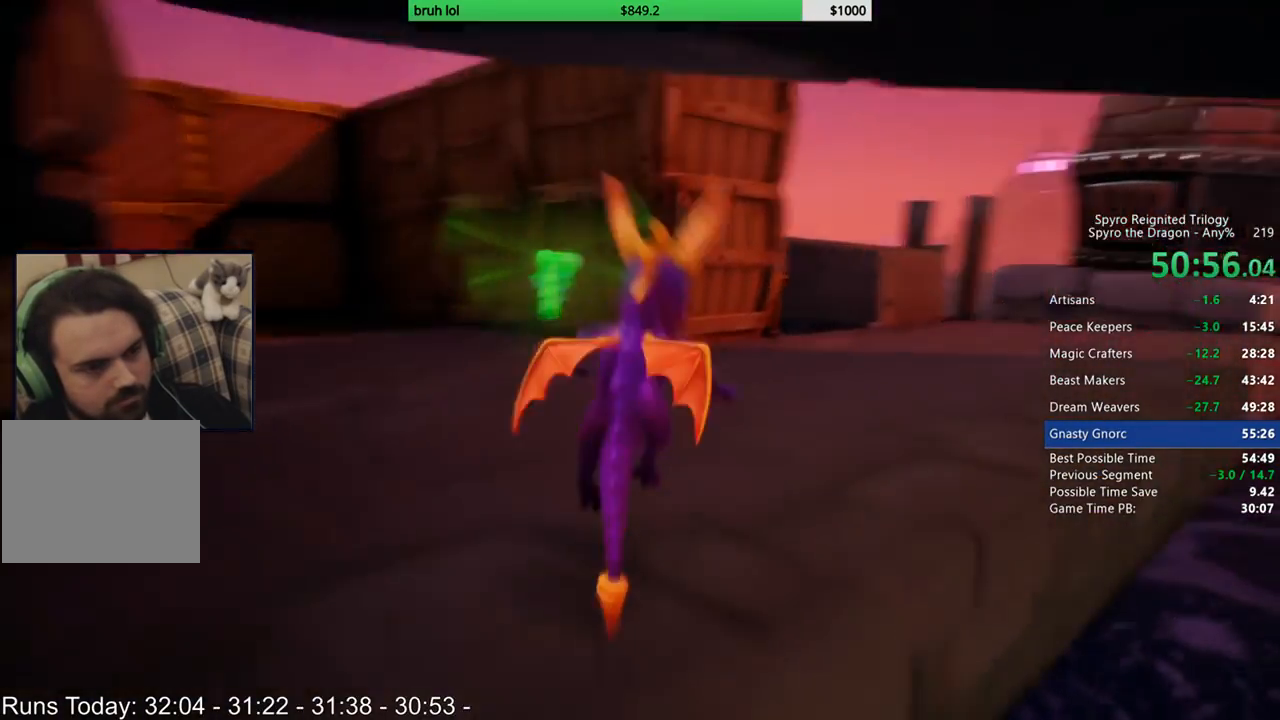
Gameplay with a controller (PlayStation layout); each line is a JSON object with the inputs held at the frame after it. "events" lists button and stick changes between this image and that frame as [ms after this image, input, new state], when the widget could be followed in between. Not read: L3 R3.
{"buttons": ["SQUARE", "DPAD_UP", "DPAD_LEFT"], "left_stick": "center", "right_stick": "center", "events": [[150, "DPAD_RIGHT", "up"], [383, "DPAD_LEFT", "down"], [483, "DPAD_UP", "down"]]}
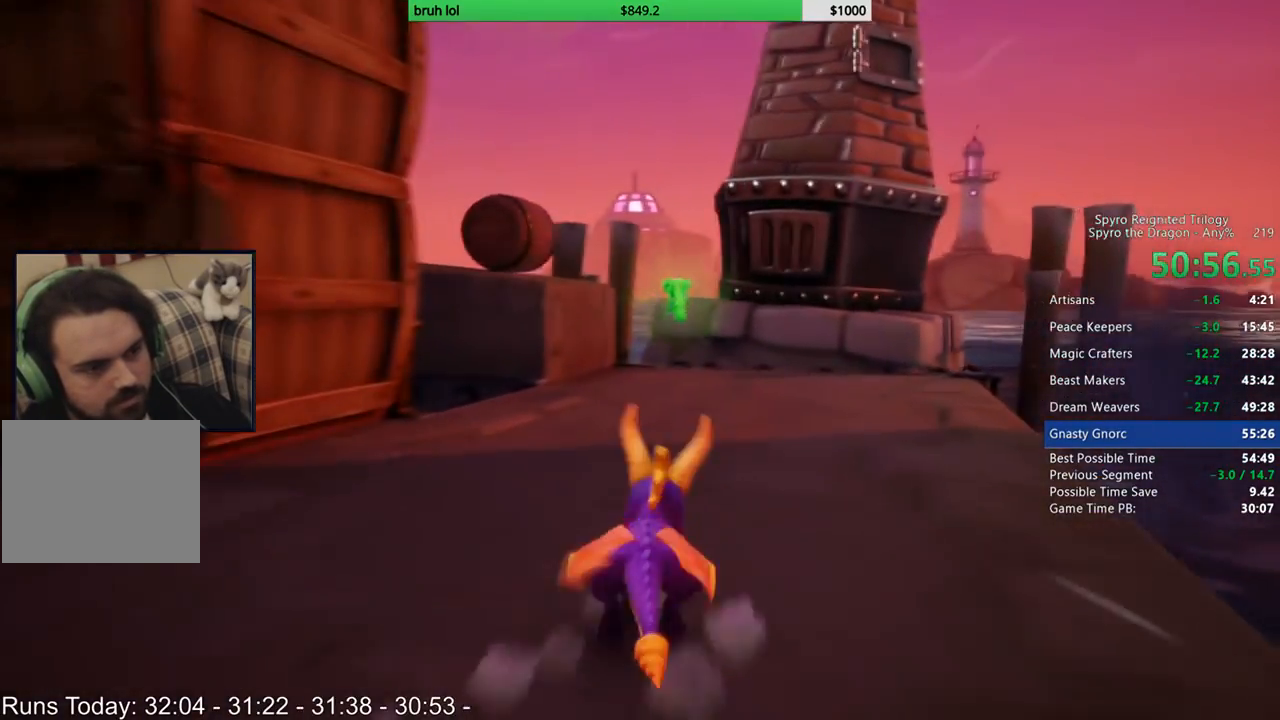
{"buttons": ["CROSS", "DPAD_UP"], "left_stick": "center", "right_stick": "center", "events": [[17, "DPAD_LEFT", "up"], [100, "R1", "down"], [133, "R1", "up"], [250, "DPAD_LEFT", "down"], [283, "DPAD_LEFT", "up"], [283, "SQUARE", "up"], [417, "CROSS", "down"]]}
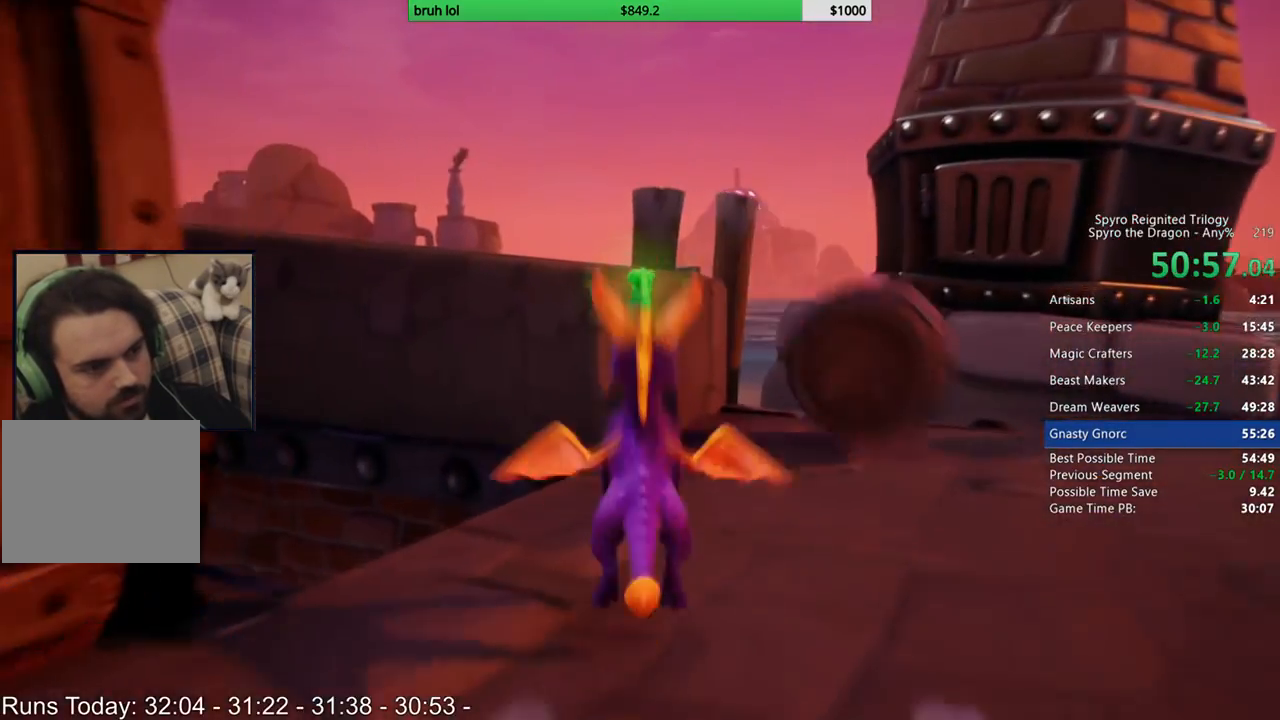
{"buttons": ["DPAD_UP"], "left_stick": "center", "right_stick": "center", "events": [[350, "CROSS", "up"]]}
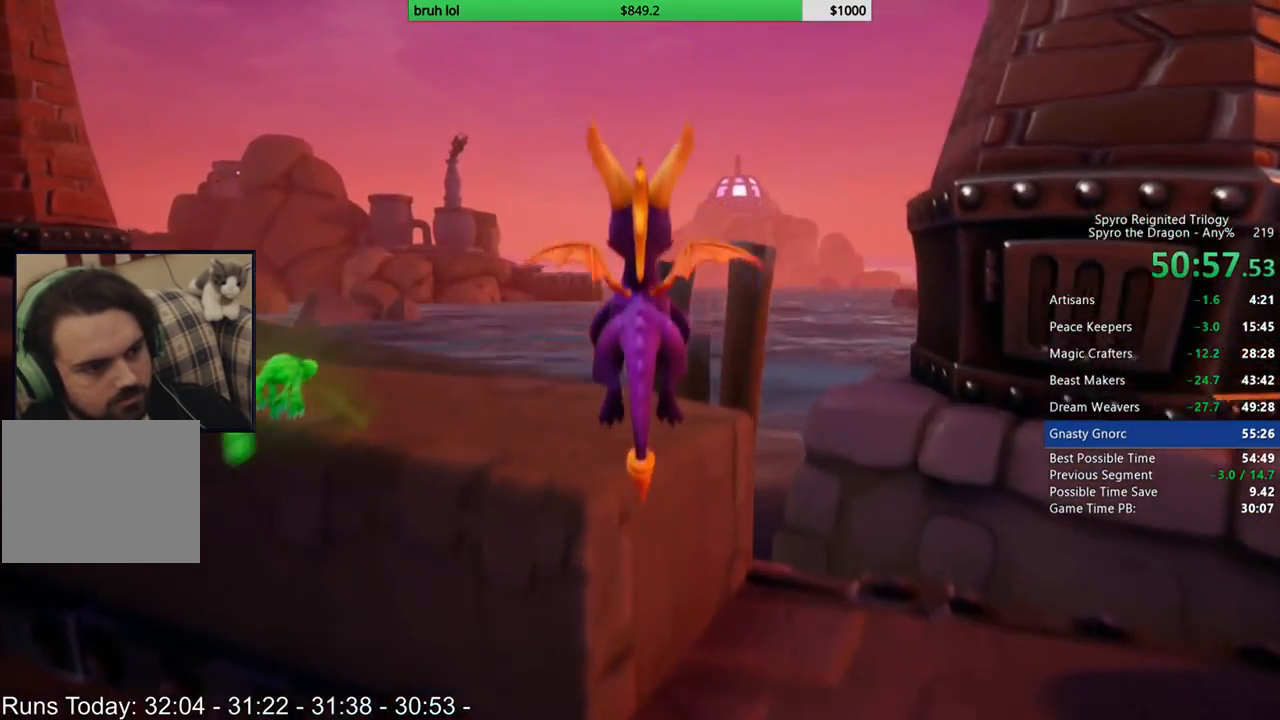
{"buttons": ["DPAD_UP"], "left_stick": "center", "right_stick": "center", "events": [[17, "right_stick", "right"], [183, "DPAD_LEFT", "down"], [317, "DPAD_LEFT", "up"], [417, "right_stick", "center"]]}
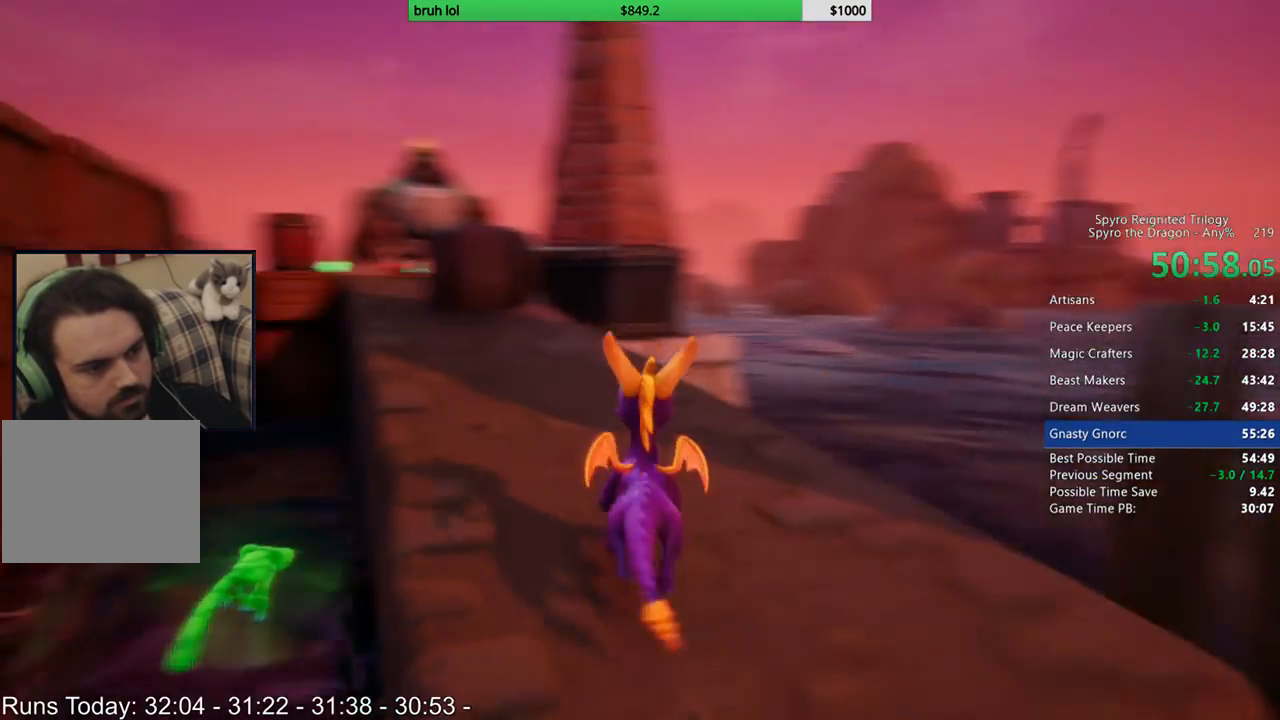
{"buttons": ["CROSS", "DPAD_UP"], "left_stick": "center", "right_stick": "center", "events": [[183, "DPAD_LEFT", "down"], [250, "CROSS", "down"], [283, "DPAD_LEFT", "up"]]}
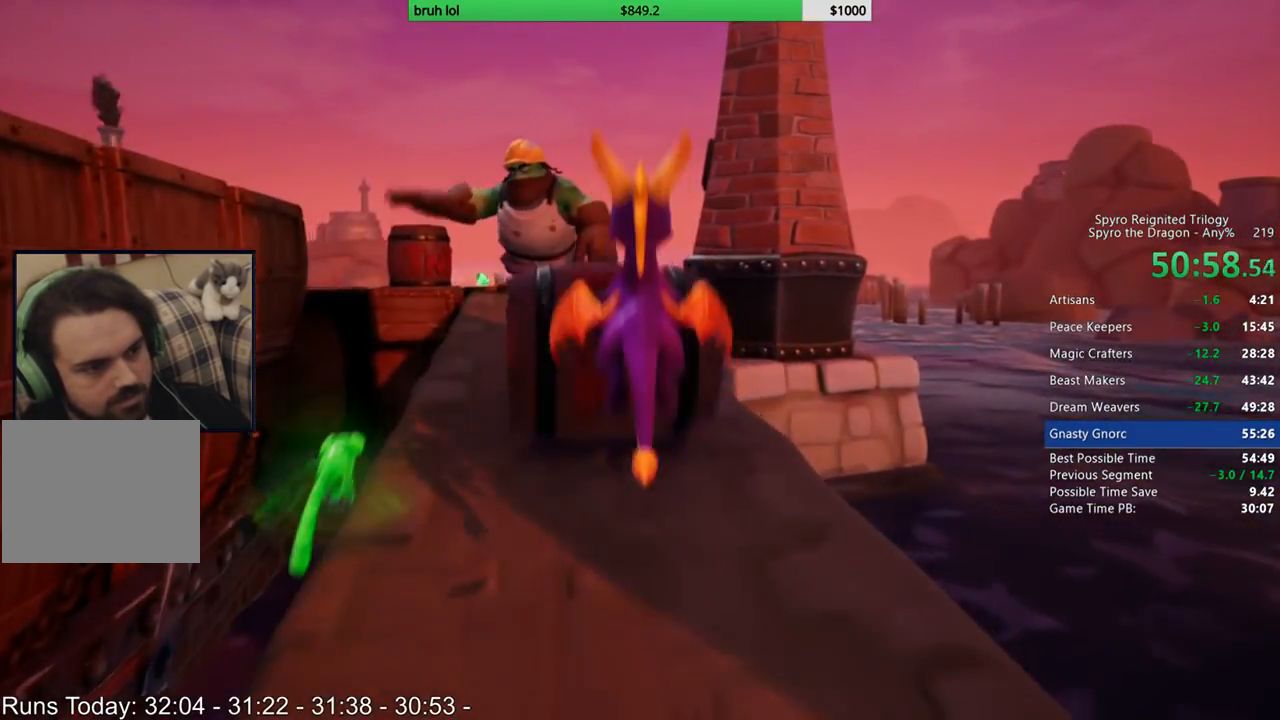
{"buttons": ["SQUARE", "DPAD_LEFT"], "left_stick": "center", "right_stick": "center", "events": [[183, "CROSS", "up"], [183, "DPAD_LEFT", "down"], [217, "DPAD_LEFT", "up"], [250, "SQUARE", "down"], [383, "DPAD_UP", "up"], [483, "DPAD_LEFT", "down"]]}
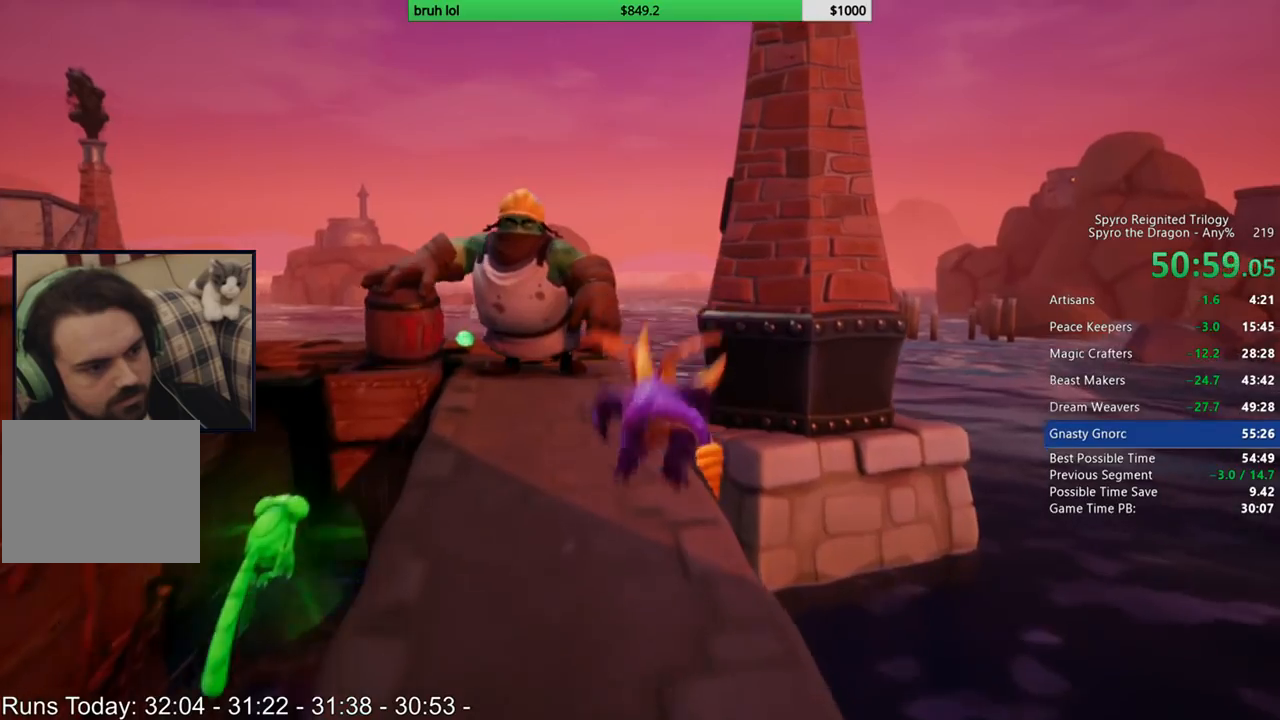
{"buttons": ["CROSS", "SQUARE", "DPAD_UP"], "left_stick": "center", "right_stick": "center", "events": [[283, "DPAD_LEFT", "up"], [317, "DPAD_LEFT", "down"], [450, "DPAD_UP", "down"], [483, "CROSS", "down"], [483, "DPAD_LEFT", "up"]]}
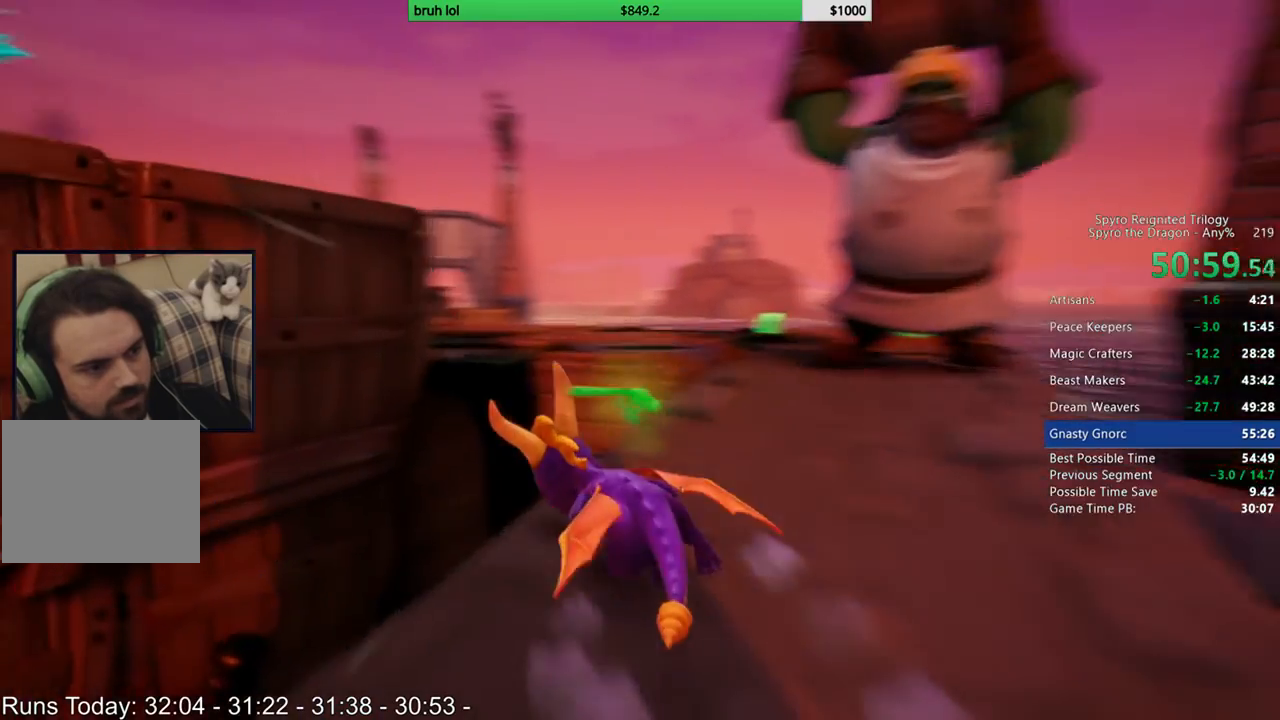
{"buttons": ["DPAD_UP"], "left_stick": "center", "right_stick": "center", "events": [[117, "DPAD_RIGHT", "down"], [350, "DPAD_RIGHT", "up"], [483, "CROSS", "up"], [483, "SQUARE", "up"]]}
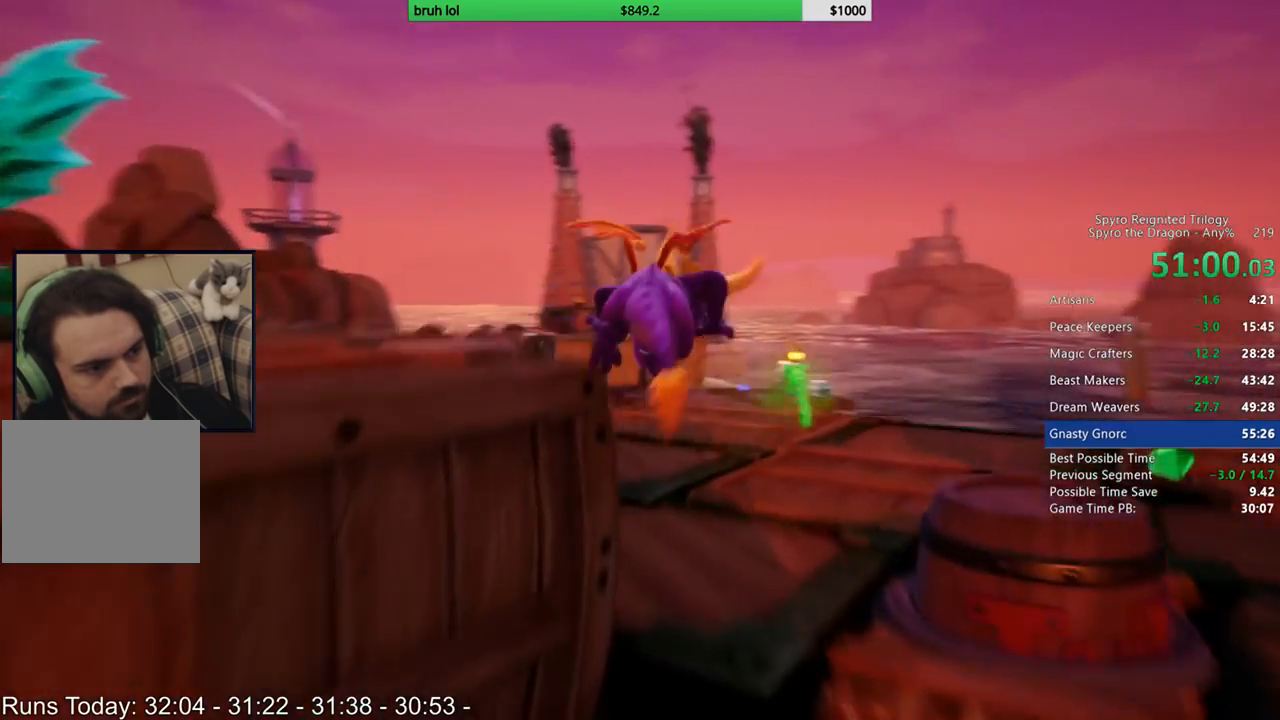
{"buttons": ["DPAD_LEFT"], "left_stick": "center", "right_stick": "right"}
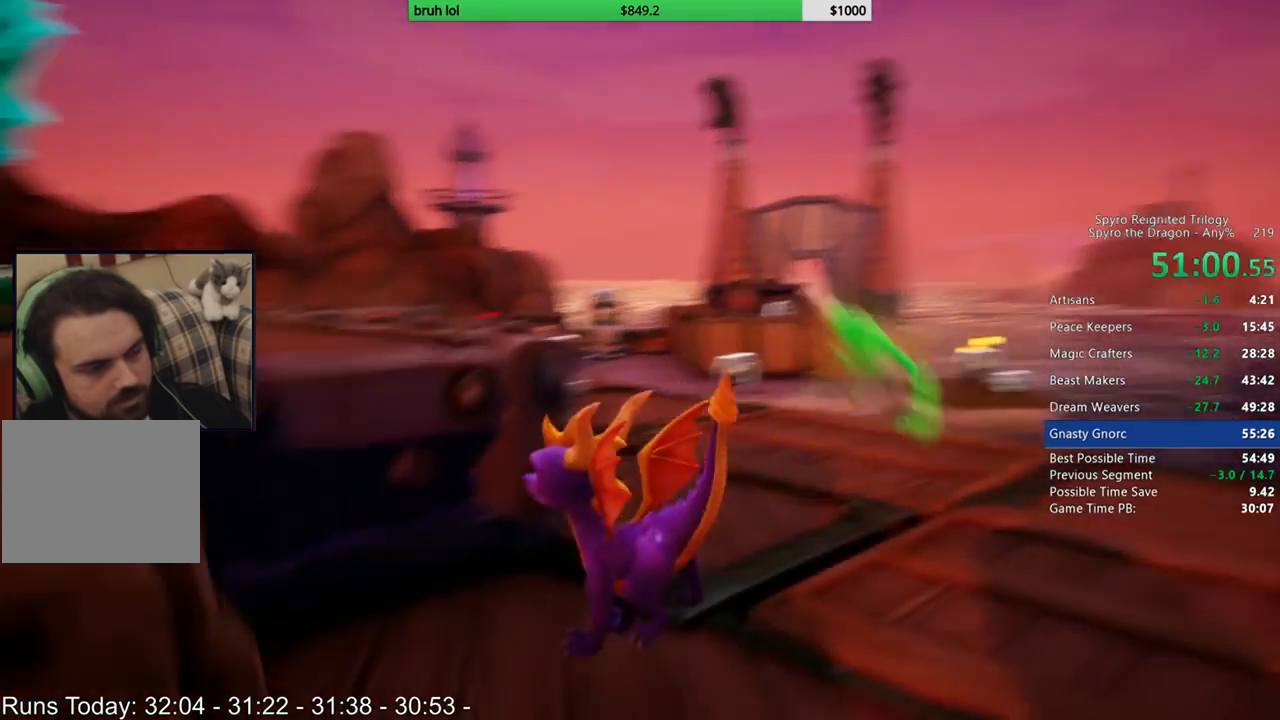
{"buttons": ["DPAD_UP"], "left_stick": "center", "right_stick": "center"}
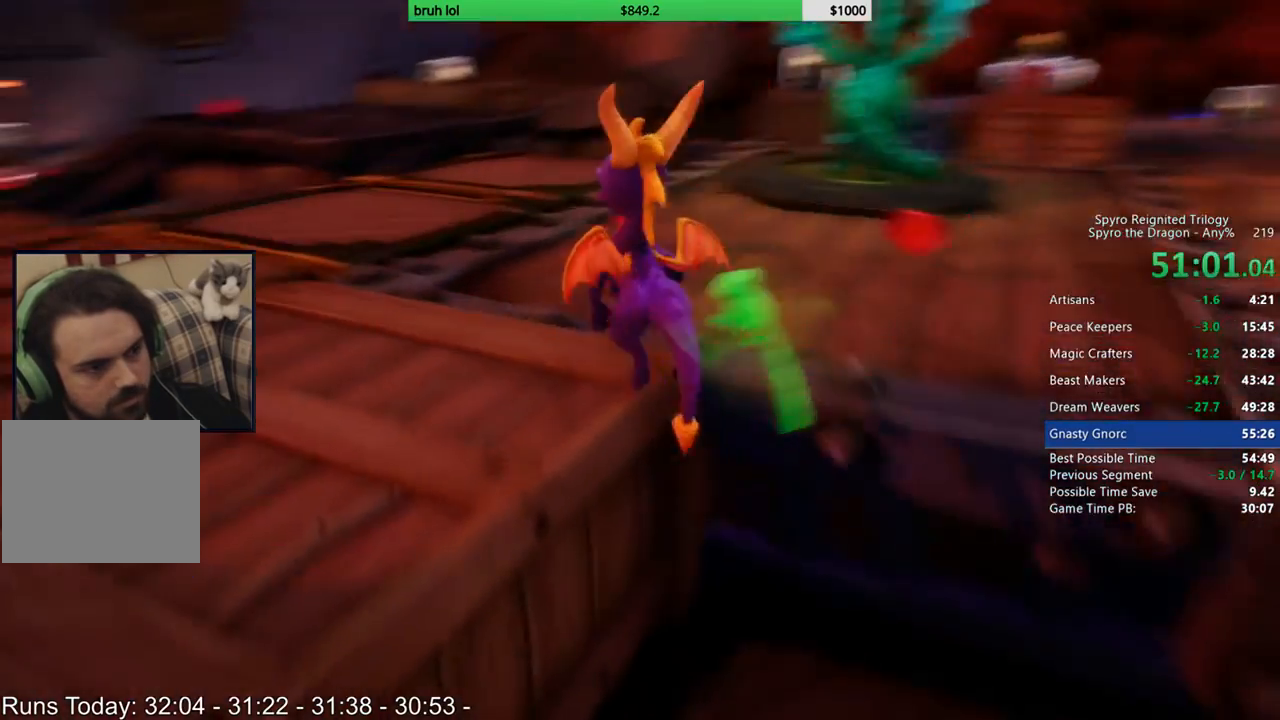
{"buttons": ["SQUARE", "DPAD_LEFT"], "left_stick": "center", "right_stick": "center", "events": [[50, "SQUARE", "down"], [117, "DPAD_LEFT", "down"], [217, "DPAD_UP", "up"], [250, "DPAD_LEFT", "up"], [450, "DPAD_LEFT", "down"]]}
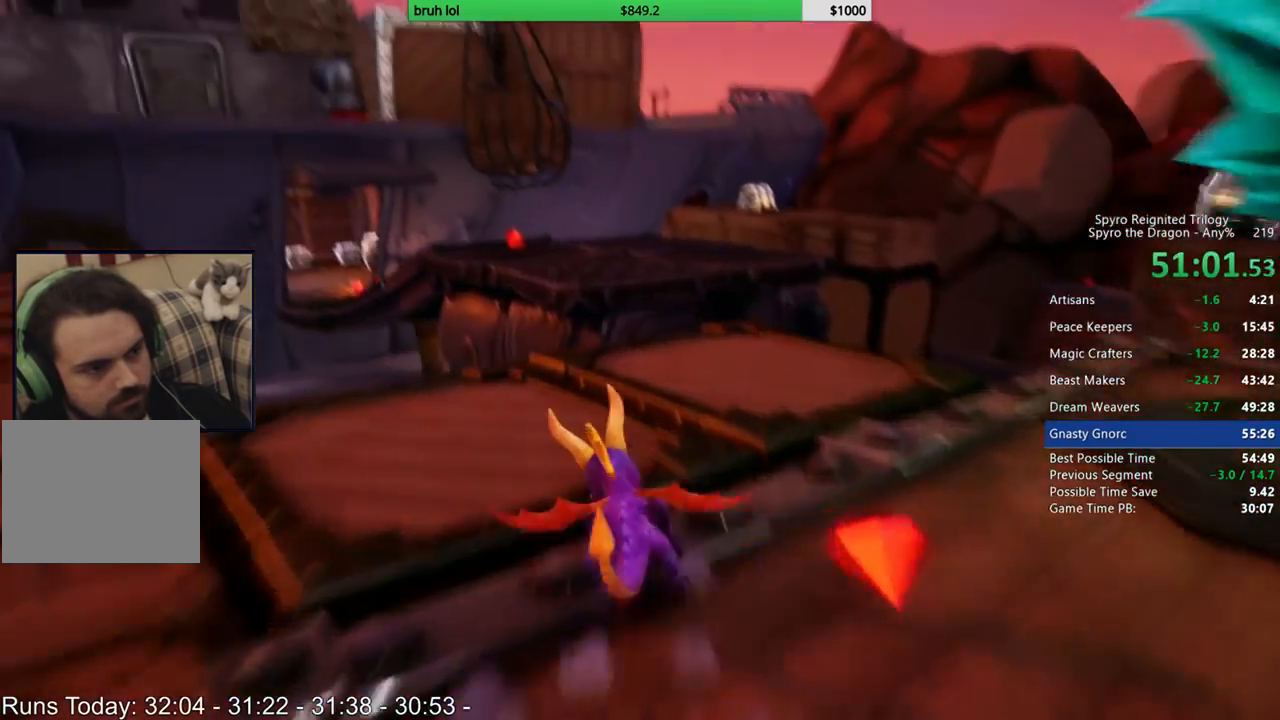
{"buttons": ["CROSS", "SQUARE"], "left_stick": "center", "right_stick": "center", "events": [[17, "DPAD_LEFT", "up"], [150, "DPAD_RIGHT", "down"], [183, "CROSS", "down"], [183, "DPAD_RIGHT", "up"]]}
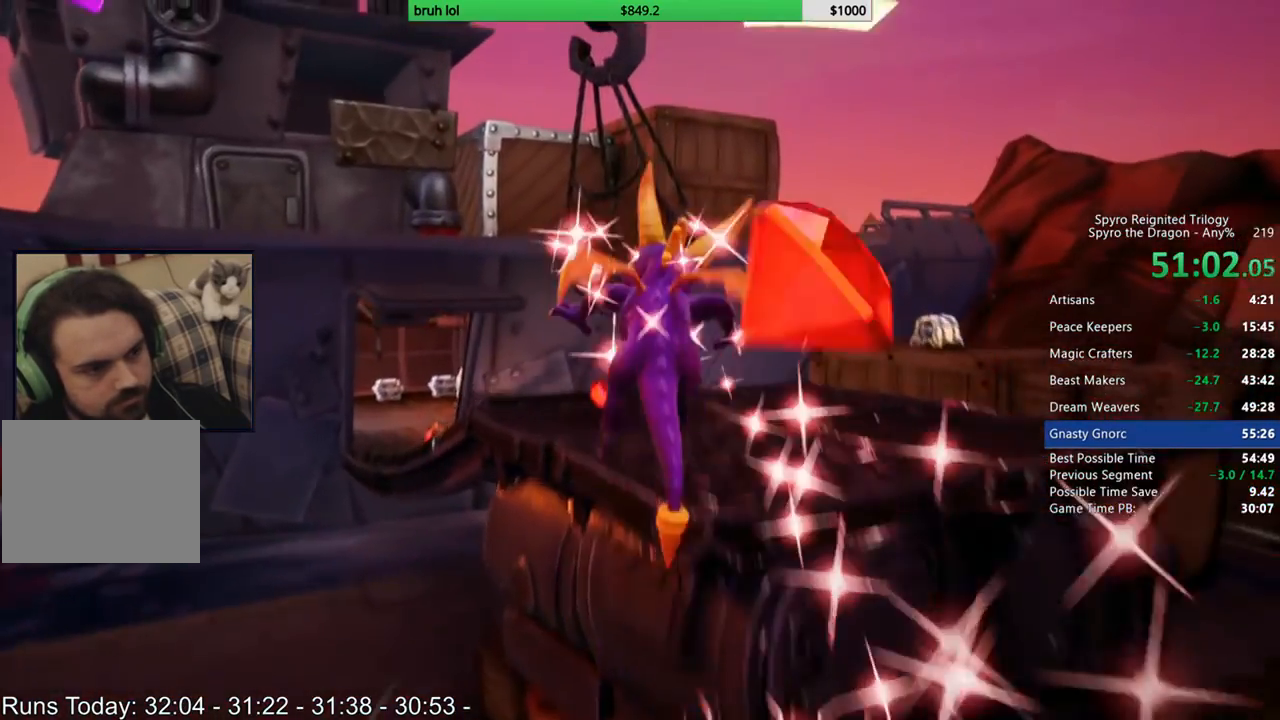
{"buttons": ["SQUARE"], "left_stick": "center", "right_stick": "center", "events": [[17, "CROSS", "up"], [150, "DPAD_LEFT", "down"], [250, "DPAD_LEFT", "up"]]}
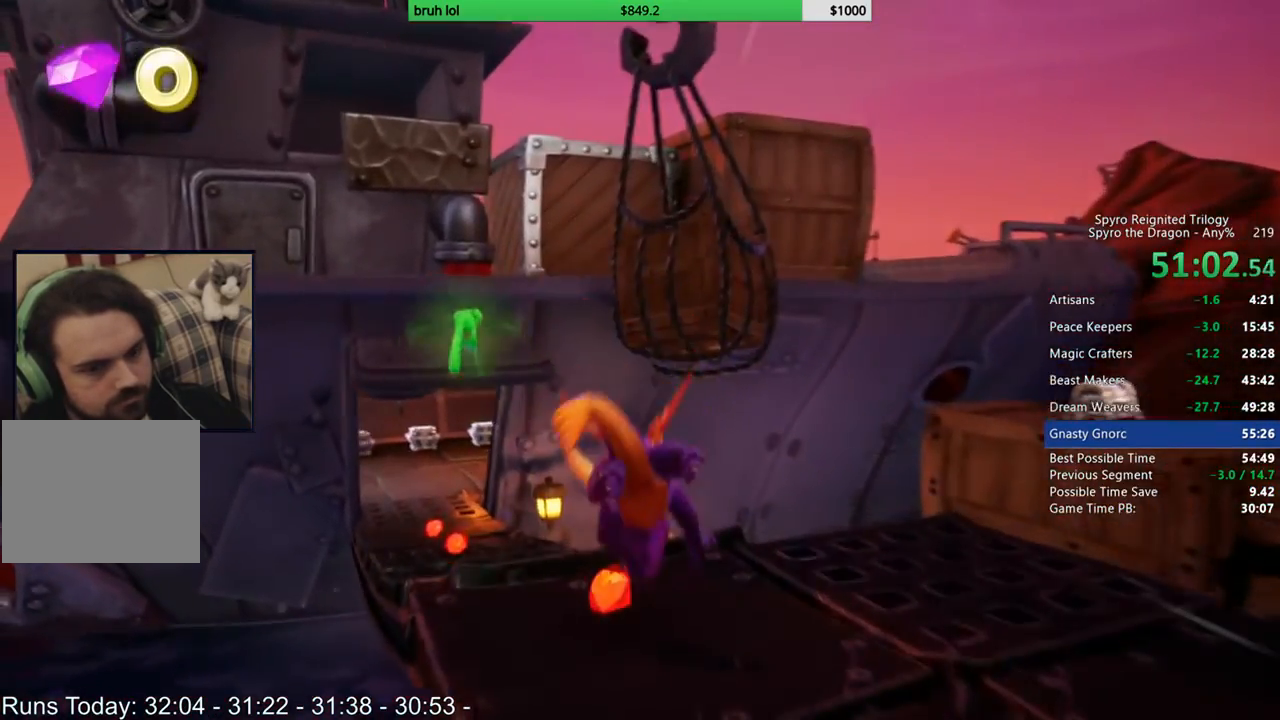
{"buttons": ["SQUARE", "DPAD_LEFT"], "left_stick": "center", "right_stick": "center", "events": [[83, "DPAD_LEFT", "down"], [217, "DPAD_LEFT", "up"], [483, "DPAD_LEFT", "down"]]}
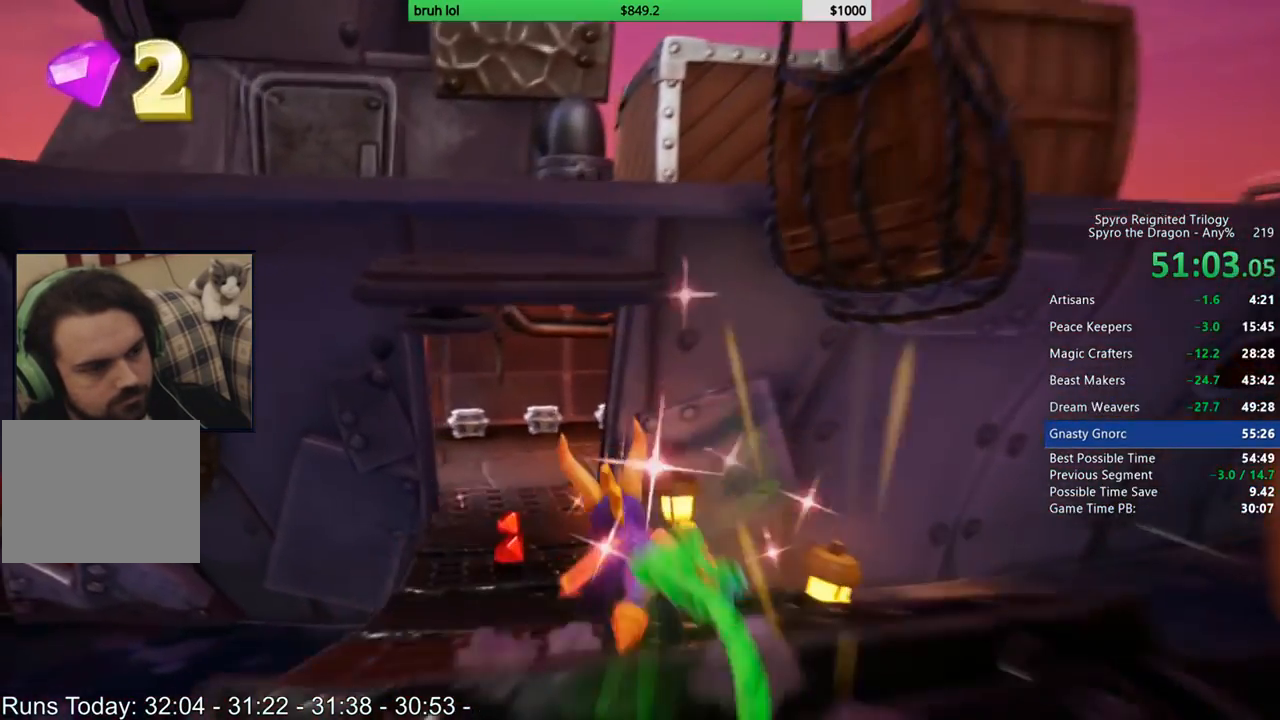
{"buttons": ["SQUARE"], "left_stick": "center", "right_stick": "center", "events": [[17, "DPAD_LEFT", "up"], [183, "DPAD_LEFT", "down"], [283, "DPAD_LEFT", "up"]]}
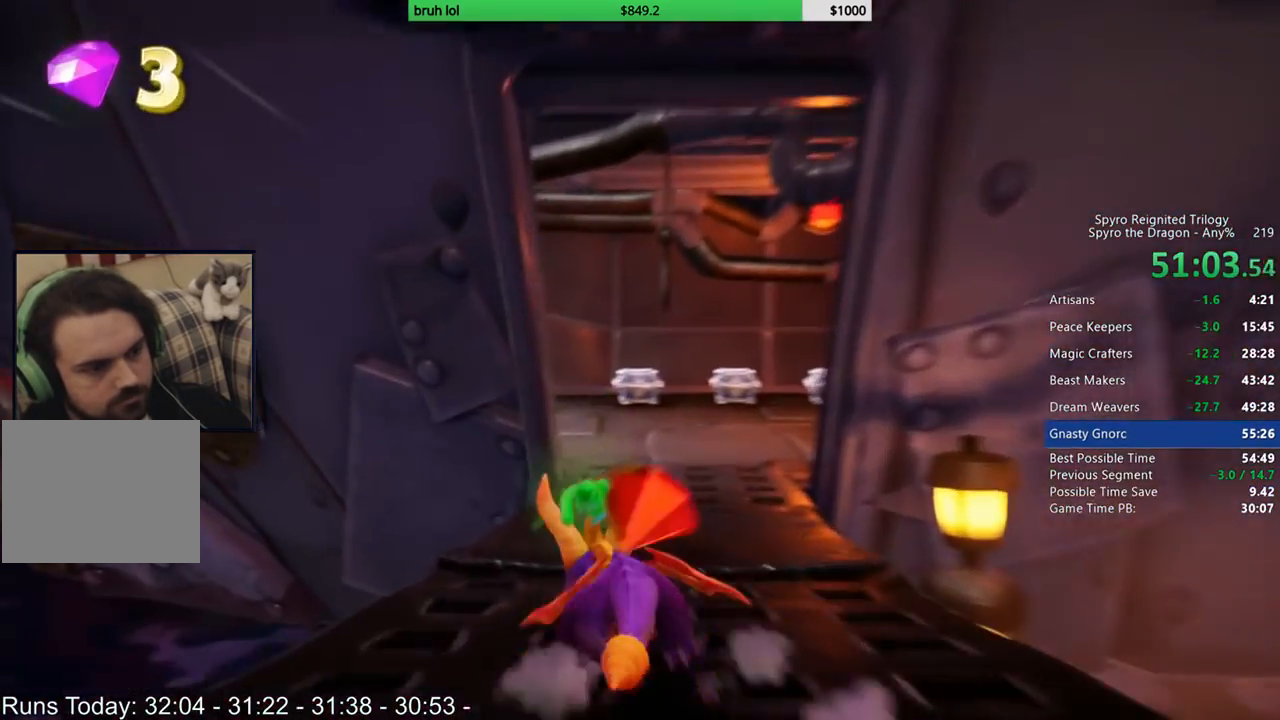
{"buttons": ["SQUARE", "DPAD_LEFT"], "left_stick": "center", "right_stick": "center", "events": [[50, "DPAD_RIGHT", "down"], [117, "DPAD_RIGHT", "up"], [417, "DPAD_LEFT", "down"]]}
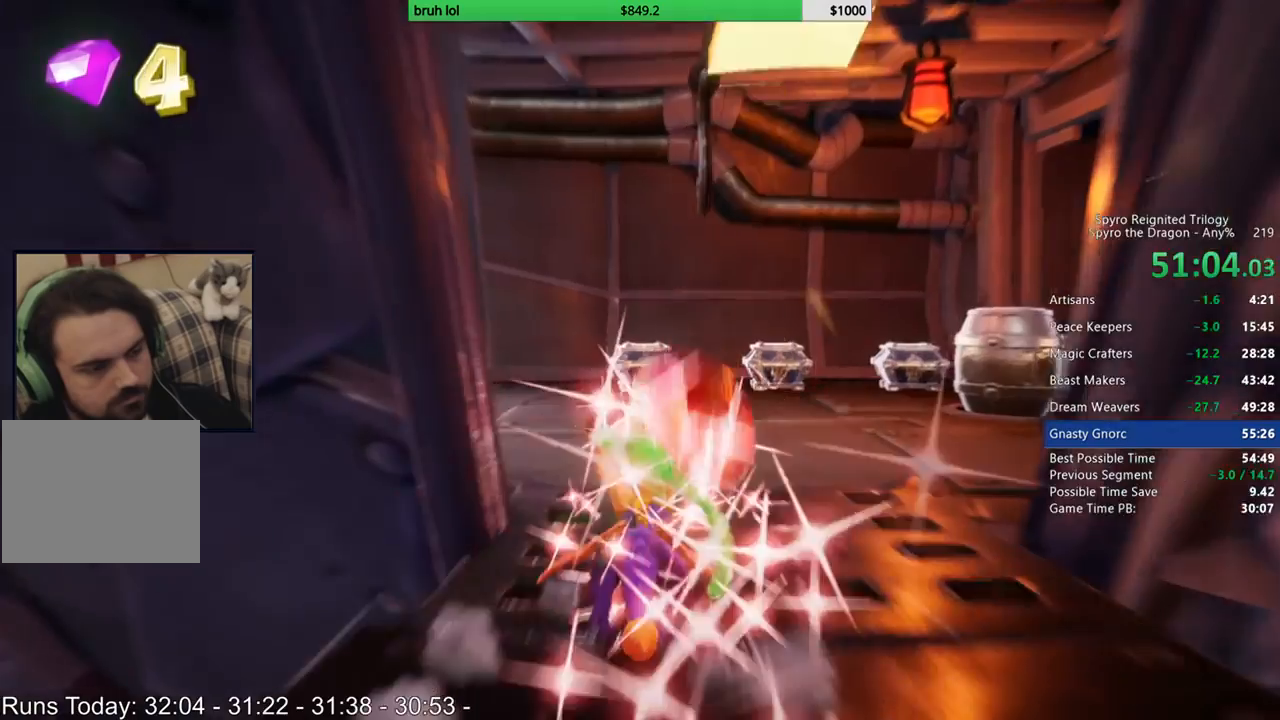
{"buttons": ["SQUARE"], "left_stick": "center", "right_stick": "center", "events": [[350, "DPAD_LEFT", "up"]]}
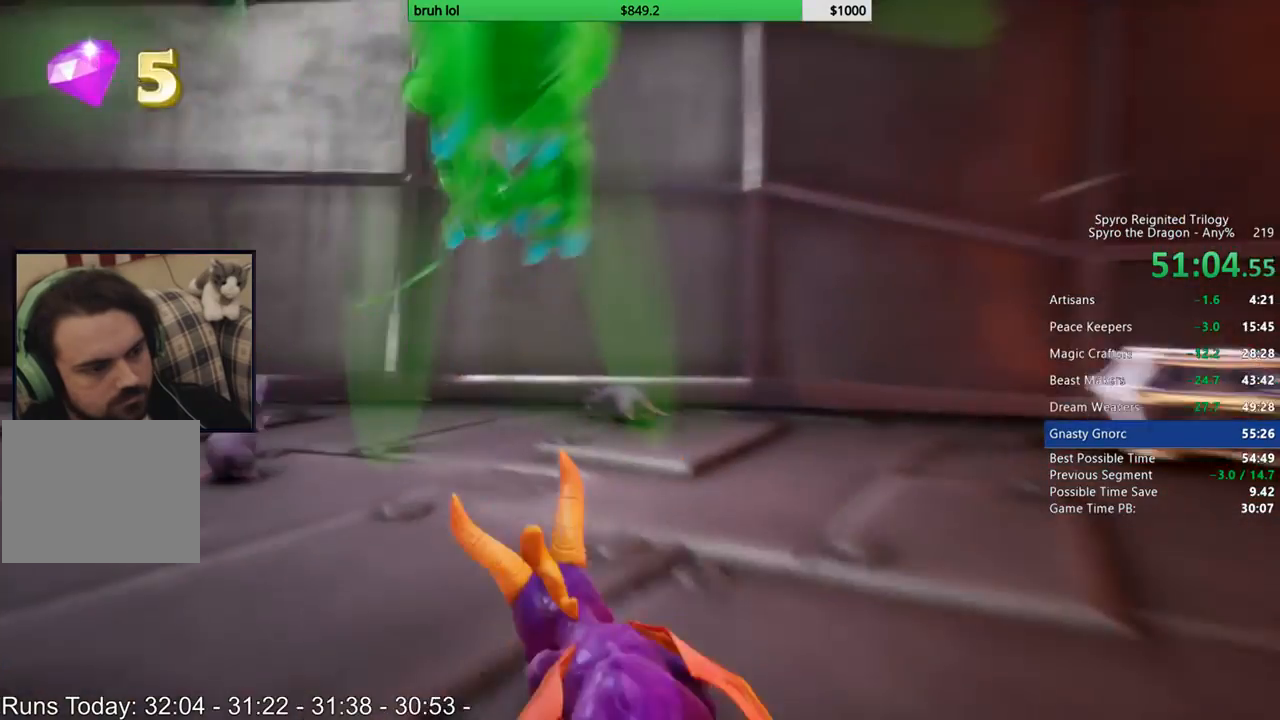
{"buttons": ["DPAD_DOWN", "DPAD_RIGHT"], "left_stick": "center", "right_stick": "center", "events": [[83, "DPAD_RIGHT", "down"], [250, "DPAD_RIGHT", "up"], [283, "DPAD_LEFT", "down"], [450, "DPAD_DOWN", "down"], [450, "DPAD_LEFT", "up"], [450, "DPAD_RIGHT", "down"], [450, "SQUARE", "up"]]}
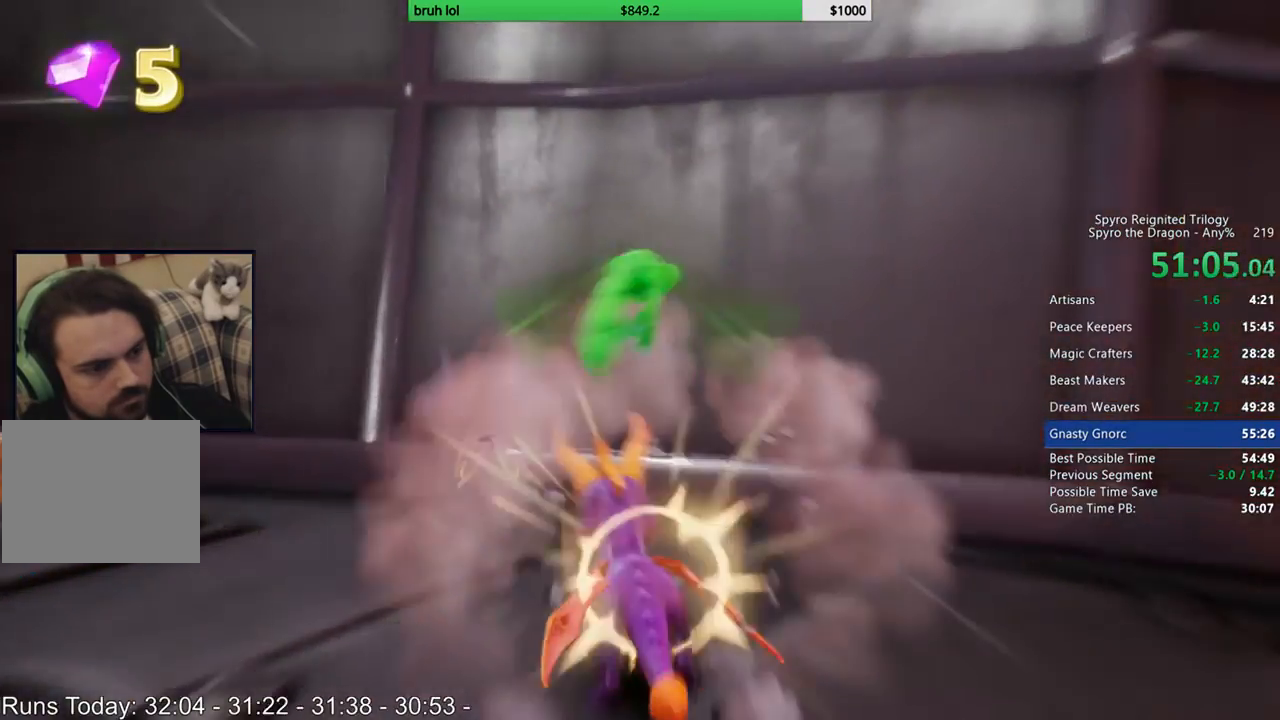
{"buttons": ["SQUARE"], "left_stick": "center", "right_stick": "center", "events": [[283, "DPAD_DOWN", "up"], [283, "SQUARE", "down"], [483, "DPAD_RIGHT", "up"]]}
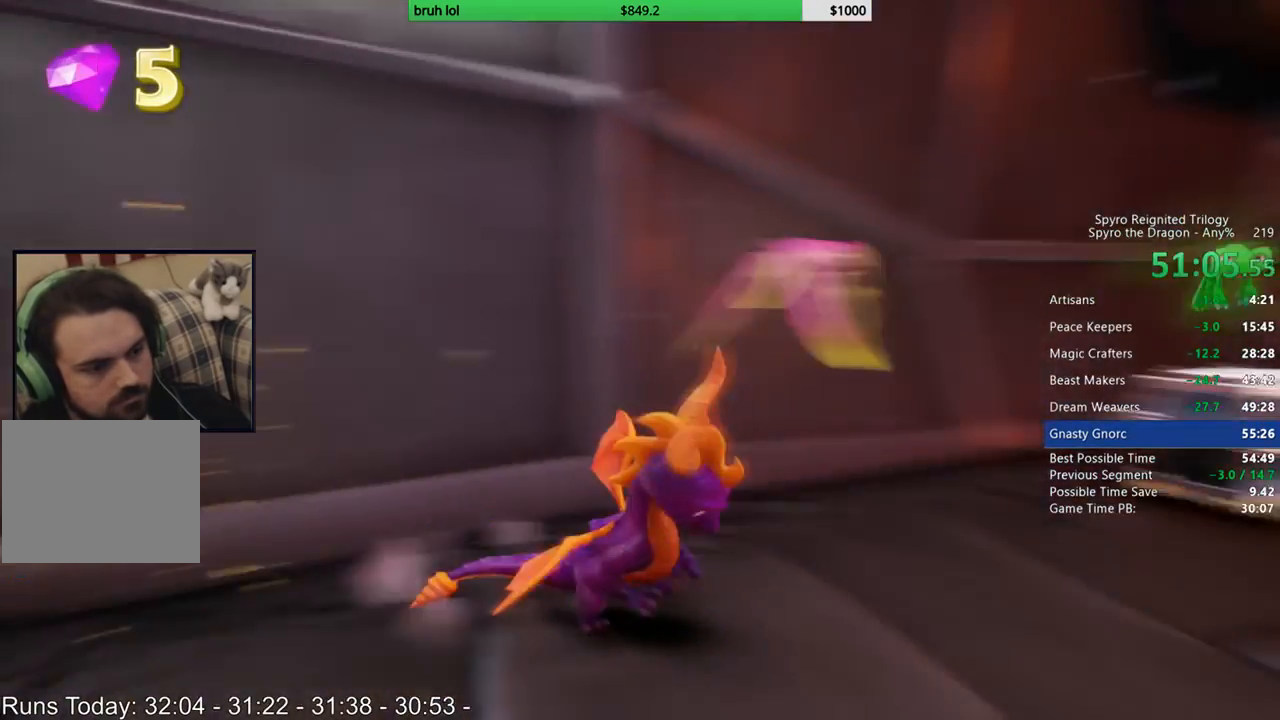
{"buttons": ["SQUARE", "DPAD_LEFT"], "left_stick": "center", "right_stick": "center", "events": [[83, "DPAD_LEFT", "down"]]}
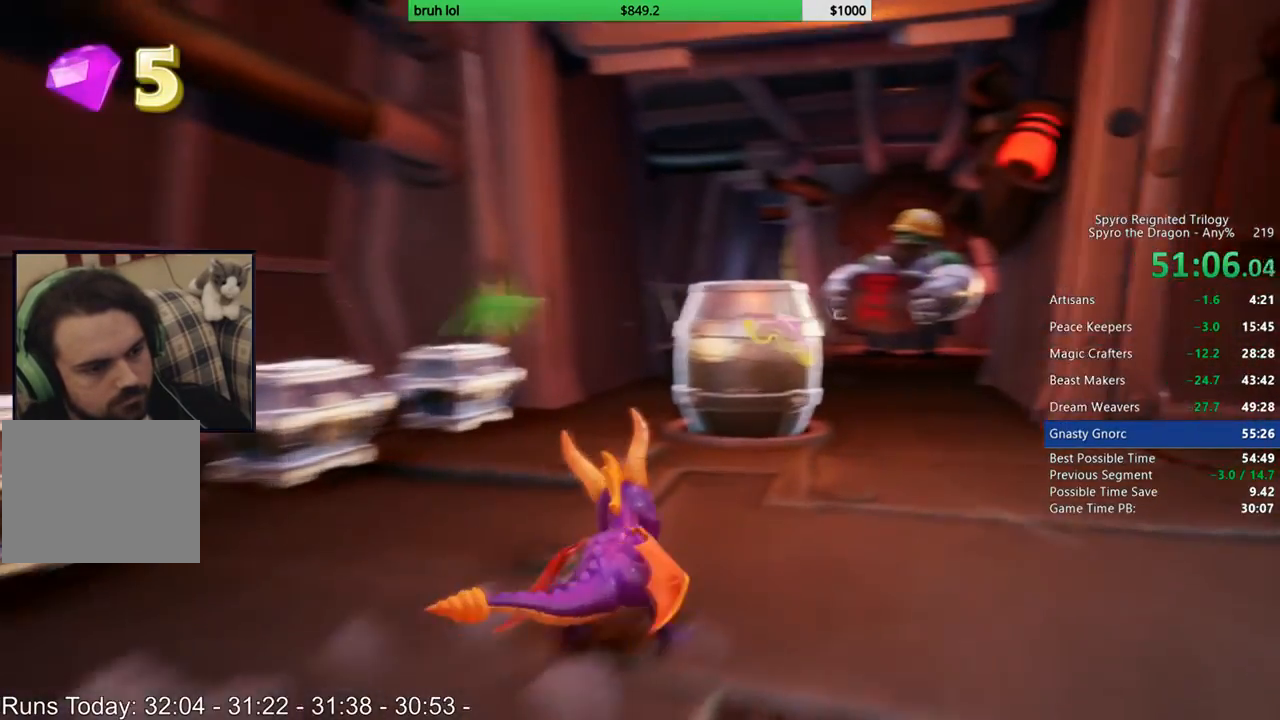
{"buttons": ["SQUARE", "DPAD_RIGHT"], "left_stick": "center", "right_stick": "center", "events": [[217, "DPAD_LEFT", "up"], [217, "DPAD_UP", "down"], [250, "DPAD_RIGHT", "down"], [250, "DPAD_UP", "up"]]}
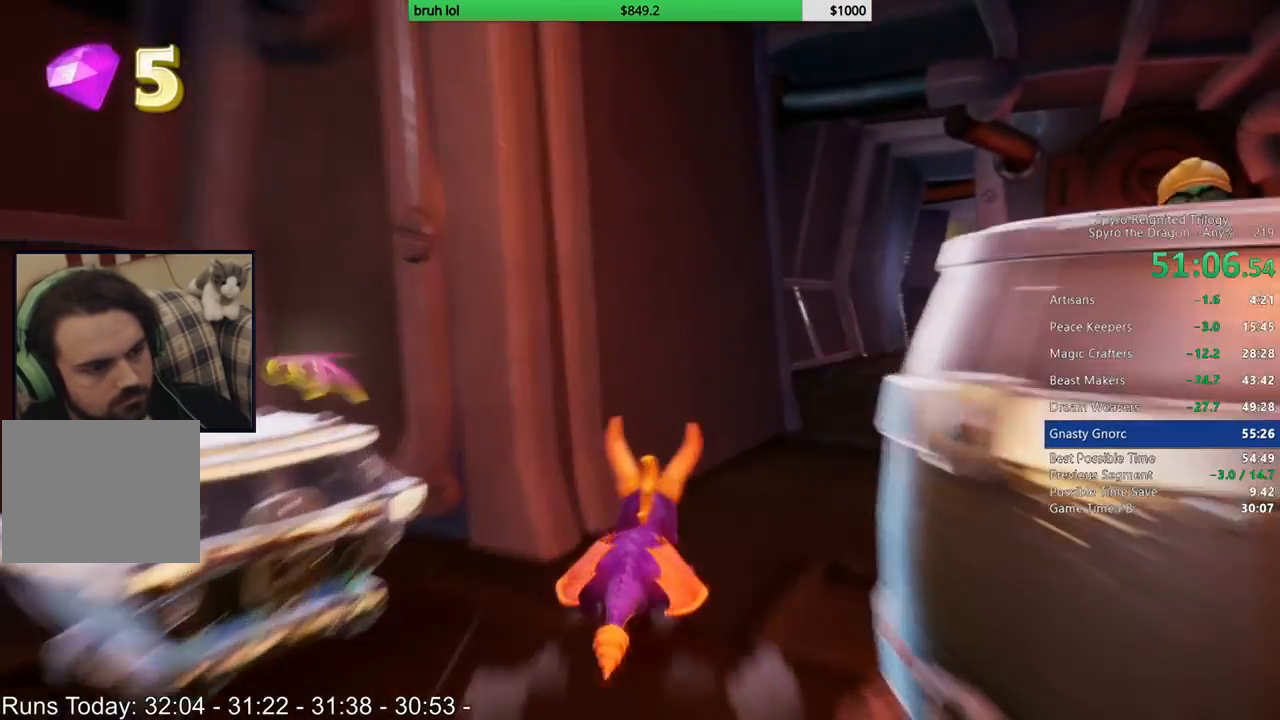
{"buttons": ["SQUARE"], "left_stick": "center", "right_stick": "center", "events": [[83, "DPAD_RIGHT", "up"], [283, "DPAD_LEFT", "down"], [383, "DPAD_LEFT", "up"]]}
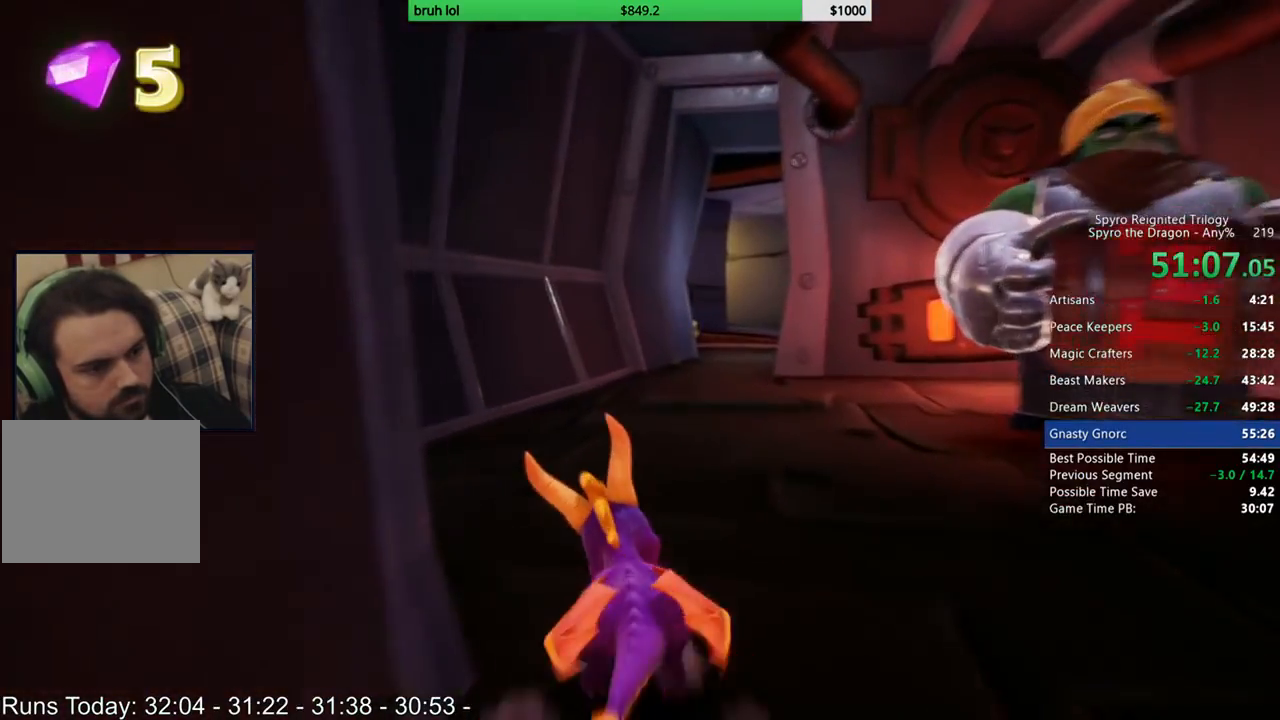
{"buttons": ["SQUARE"], "left_stick": "center", "right_stick": "center", "events": [[83, "DPAD_RIGHT", "down"], [183, "DPAD_RIGHT", "up"]]}
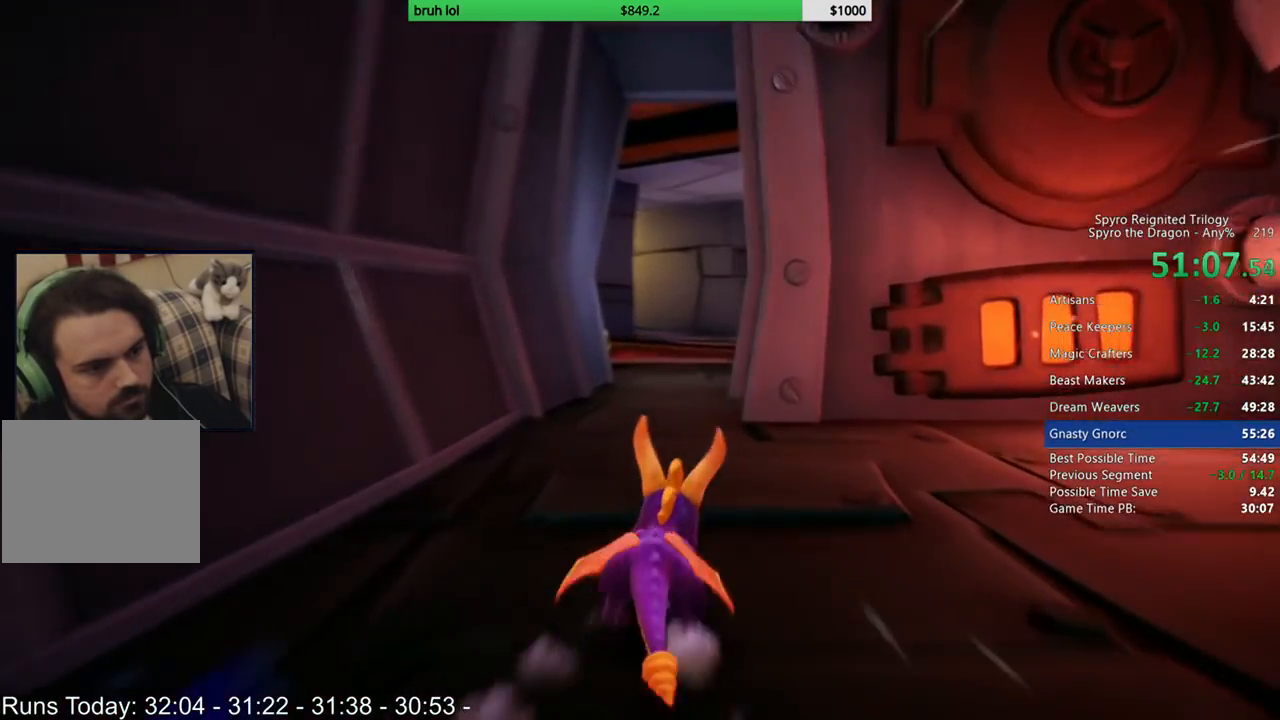
{"buttons": ["SQUARE"], "left_stick": "center", "right_stick": "center", "events": []}
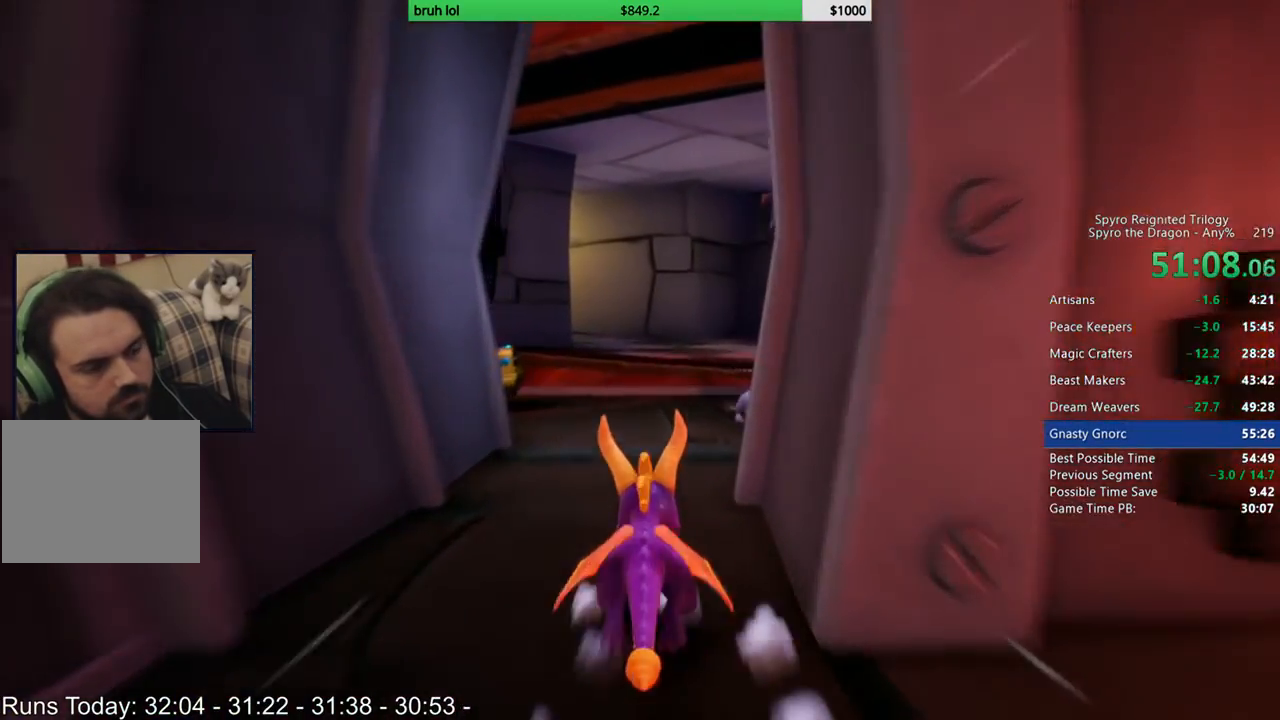
{"buttons": ["SQUARE"], "left_stick": "center", "right_stick": "center", "events": []}
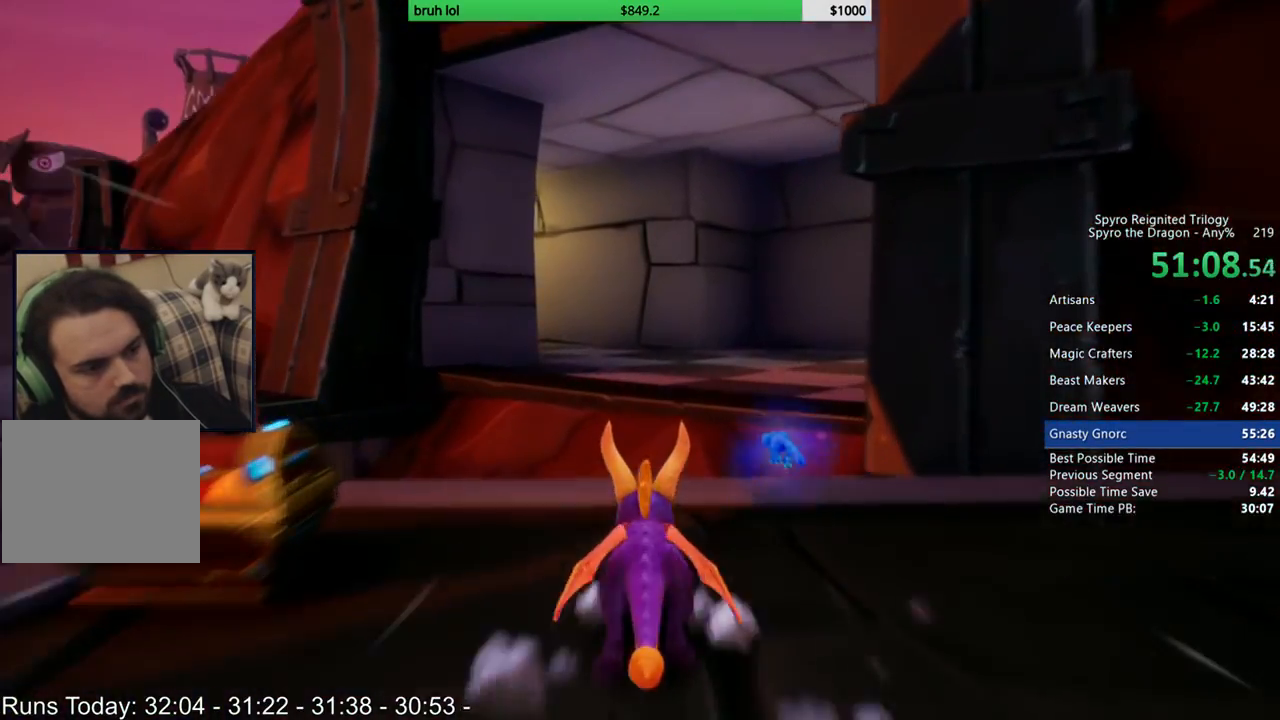
{"buttons": ["SQUARE"], "left_stick": "center", "right_stick": "center", "events": [[117, "CROSS", "down"], [483, "CROSS", "up"]]}
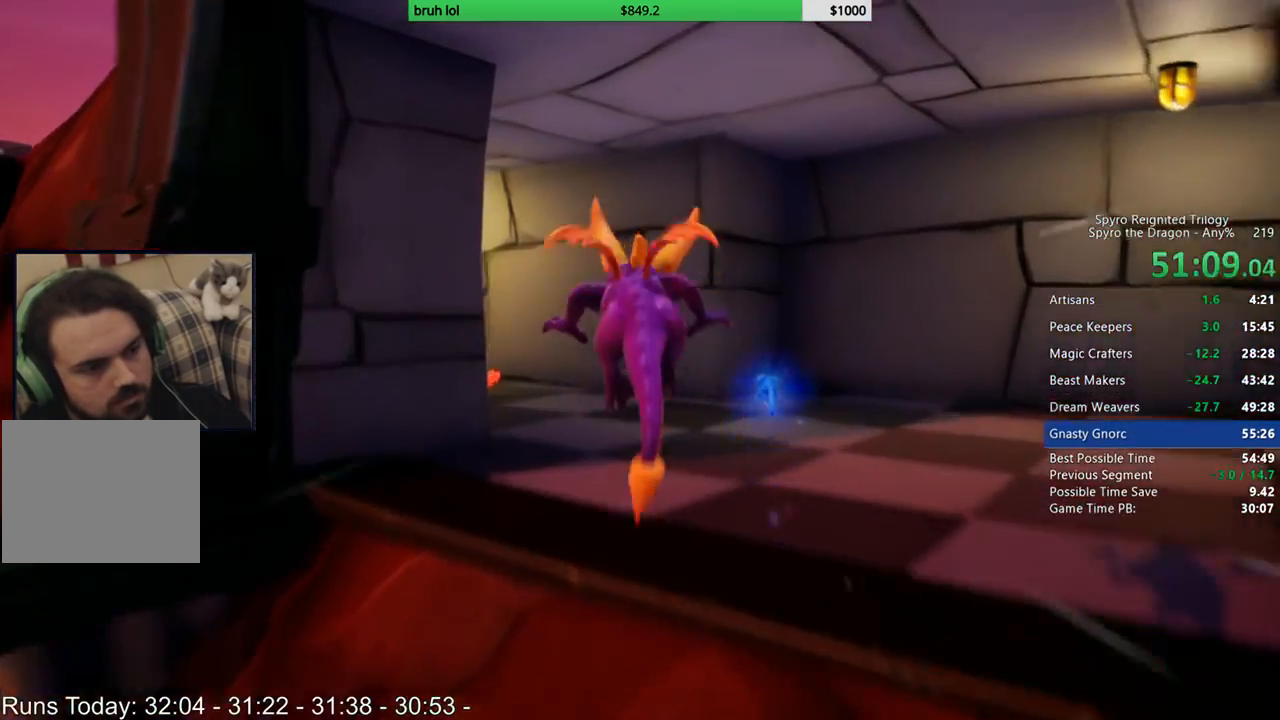
{"buttons": ["SQUARE"], "left_stick": "center", "right_stick": "center", "events": []}
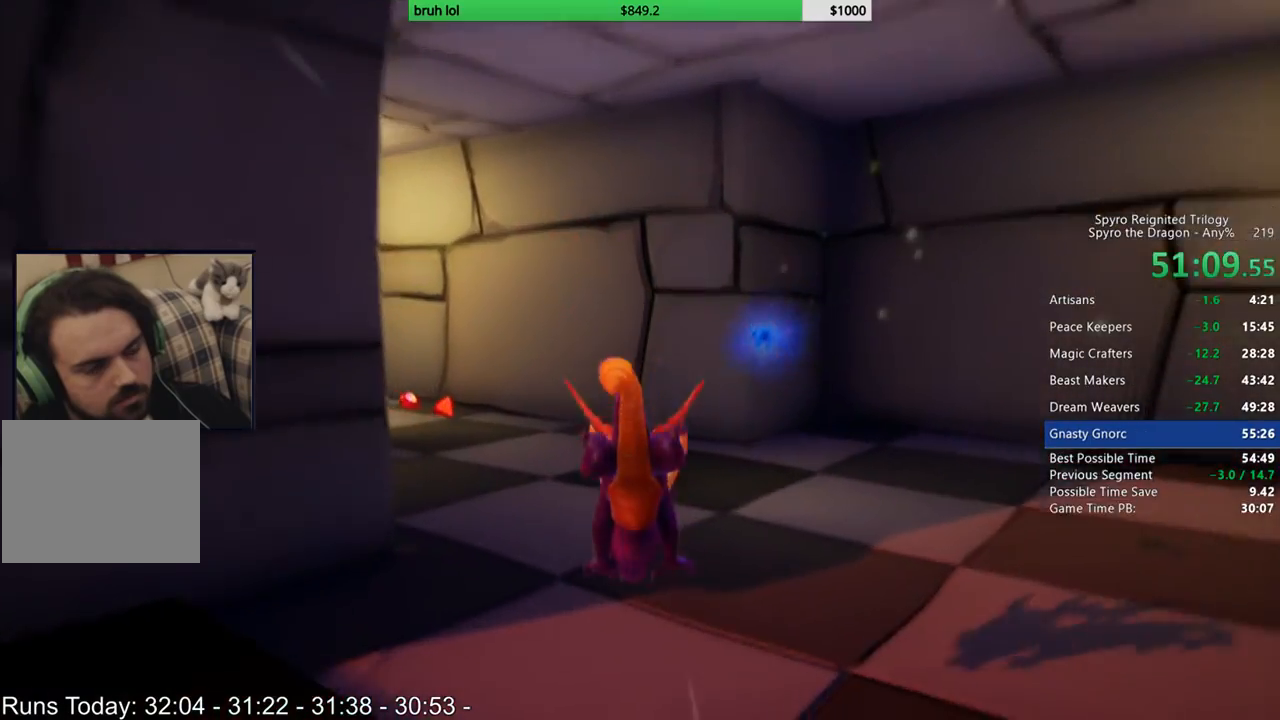
{"buttons": ["SQUARE", "DPAD_LEFT"], "left_stick": "center", "right_stick": "center", "events": [[83, "DPAD_LEFT", "down"], [183, "DPAD_LEFT", "up"], [417, "DPAD_LEFT", "down"]]}